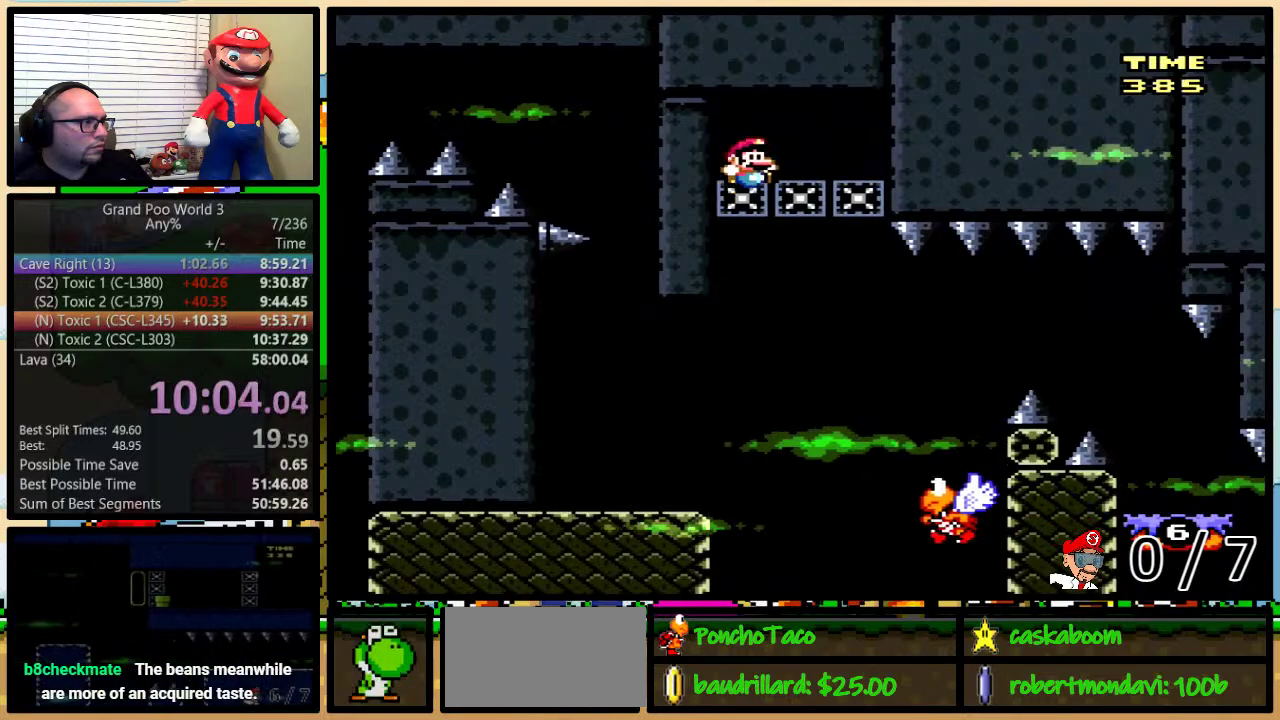
Gameplay with a controller (Nintendo layout); each line is a JSON object with the inputs held at the frame after it. "events" lists button and stick changes between this image and that frame as [ms after this image, input, new state], when the widget could be followed in between. Not read: L1 L3 R1 R3.
{"buttons": ["B", "Y"], "events": [[67, "DPAD_RIGHT", "up"], [267, "DPAD_RIGHT", "down"], [267, "DPAD_UP", "down"], [417, "B", "down"], [417, "DPAD_UP", "up"], [484, "DPAD_RIGHT", "up"]]}
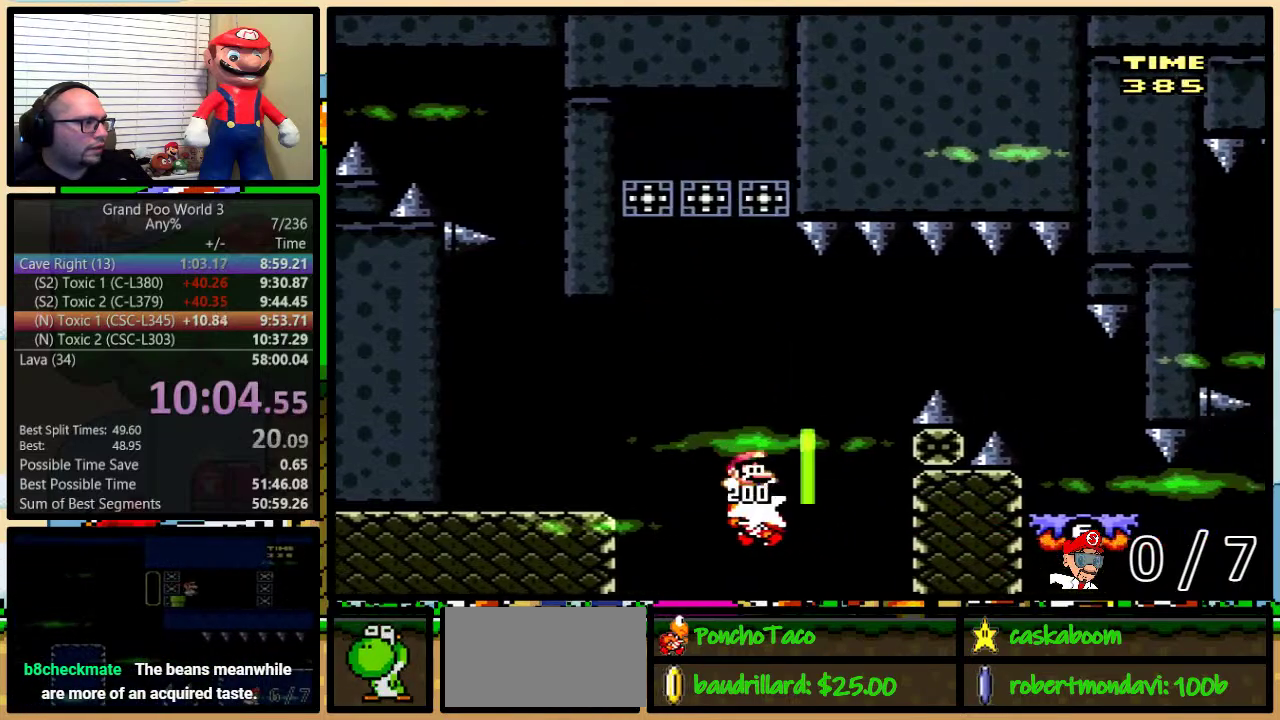
{"buttons": ["Y", "DPAD_RIGHT"], "events": [[50, "DPAD_RIGHT", "down"], [83, "DPAD_UP", "down"], [217, "B", "up"], [350, "B", "down"], [417, "DPAD_UP", "up"], [450, "B", "up"]]}
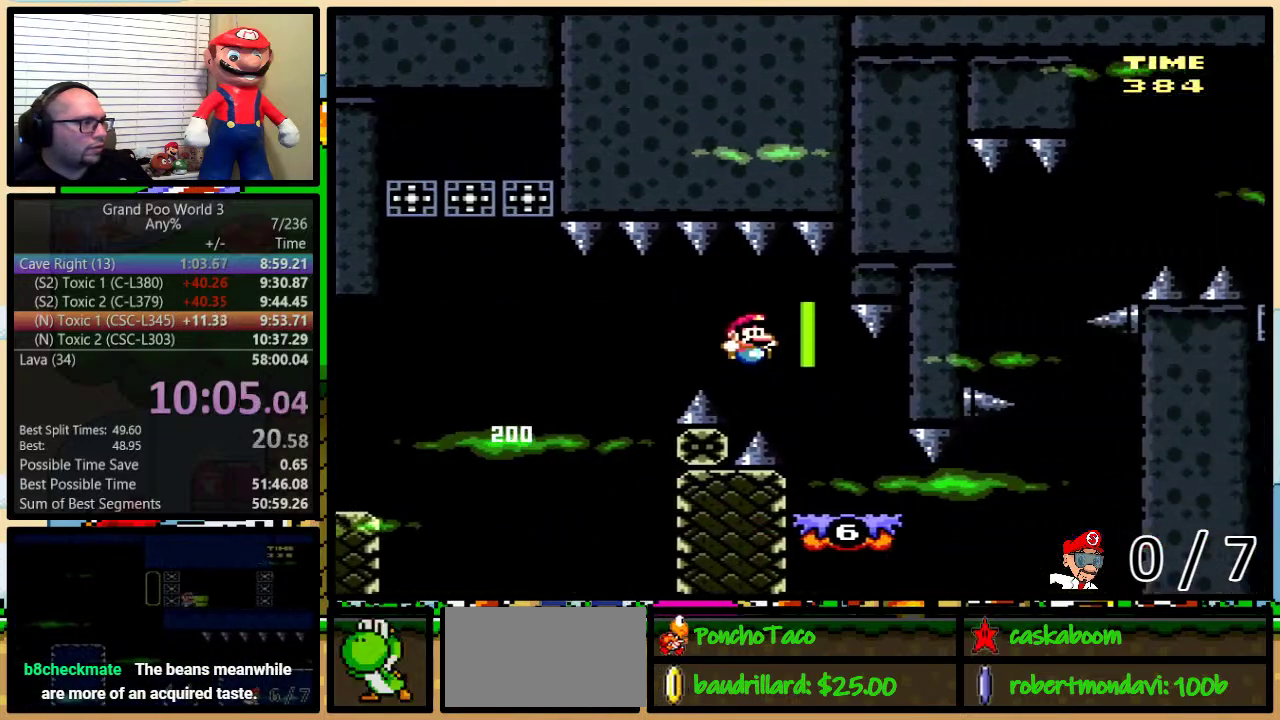
{"buttons": ["Y", "DPAD_RIGHT"], "events": []}
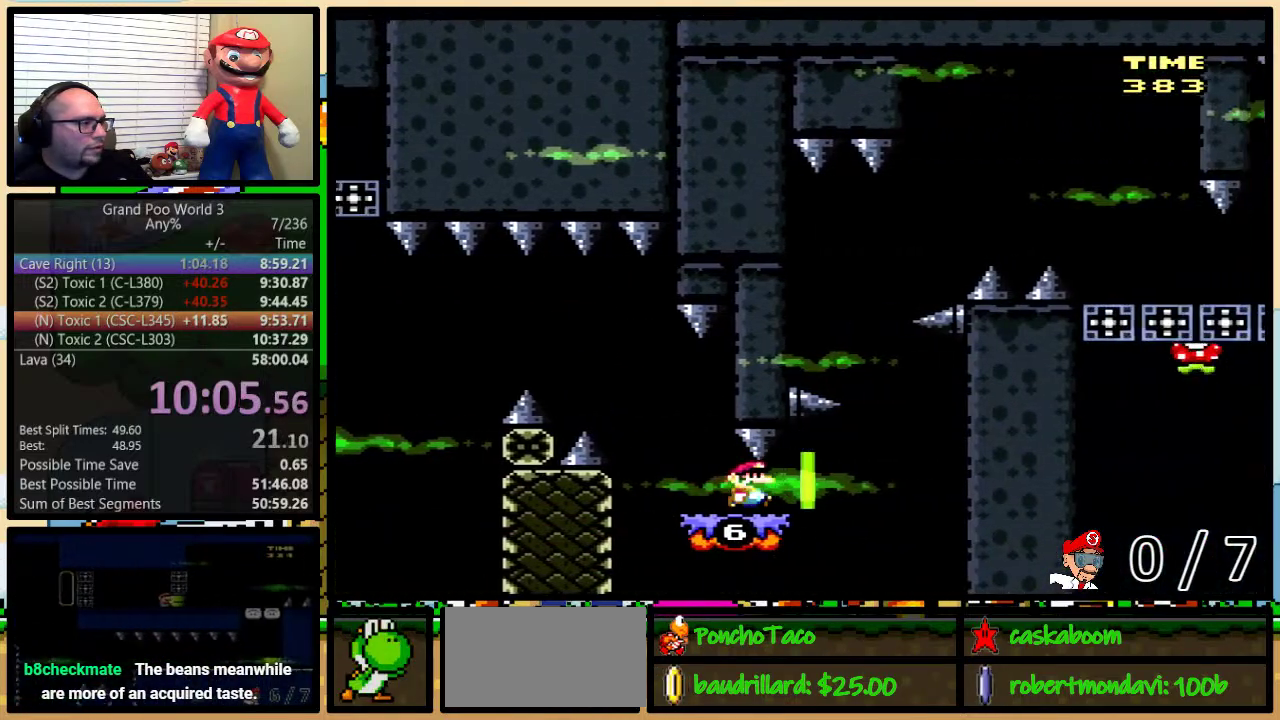
{"buttons": ["Y", "DPAD_UP", "DPAD_RIGHT"], "events": [[250, "DPAD_UP", "down"]]}
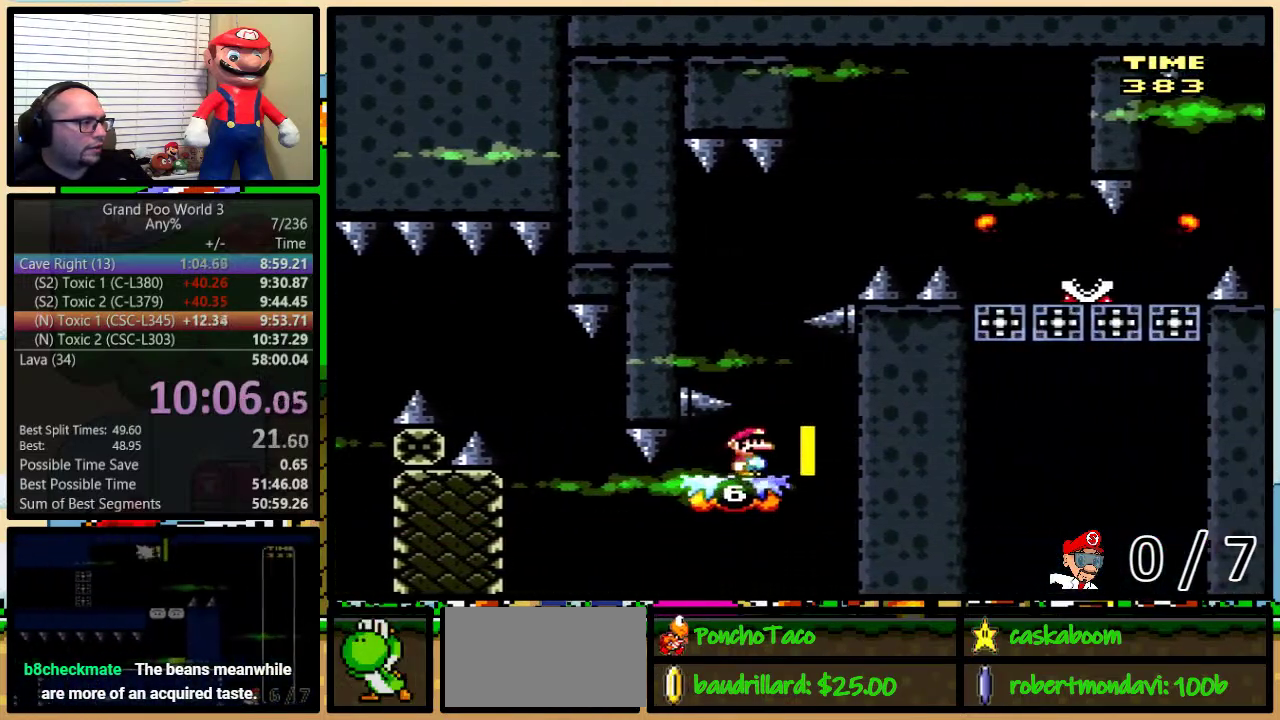
{"buttons": ["Y", "DPAD_UP"], "events": [[150, "DPAD_RIGHT", "up"]]}
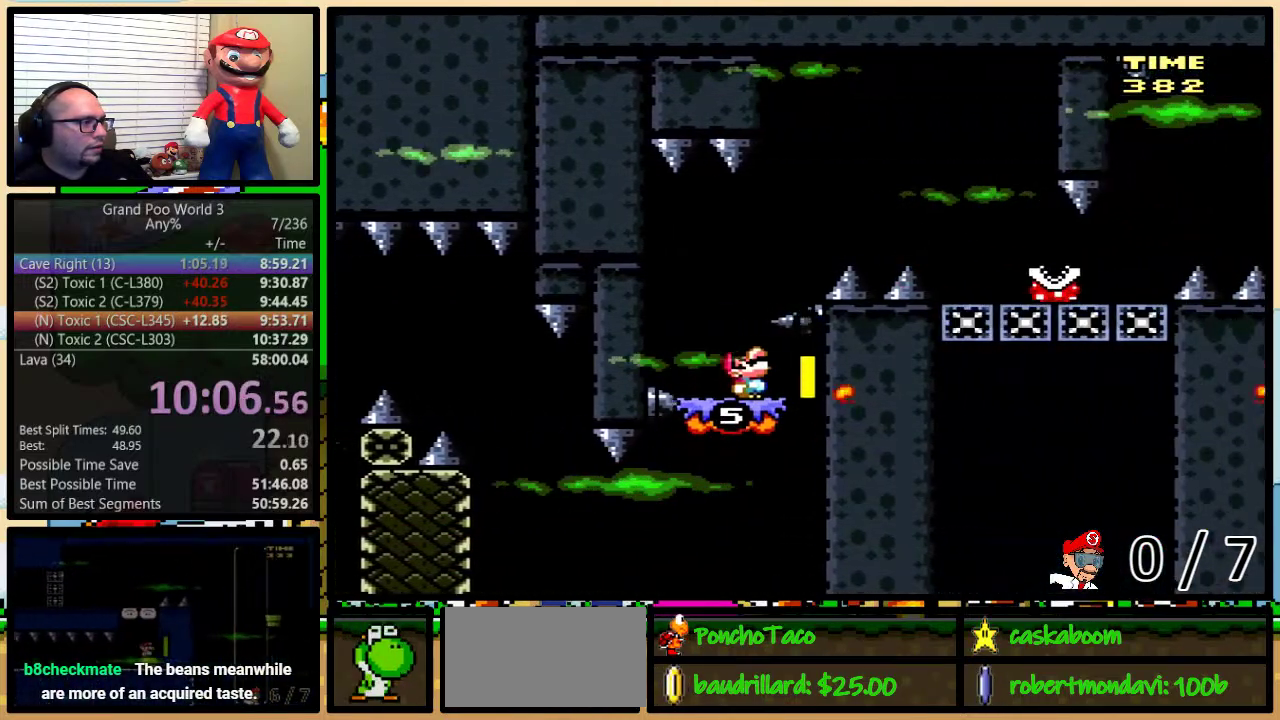
{"buttons": ["Y", "DPAD_UP"], "events": [[16, "DPAD_LEFT", "down"], [200, "DPAD_LEFT", "up"]]}
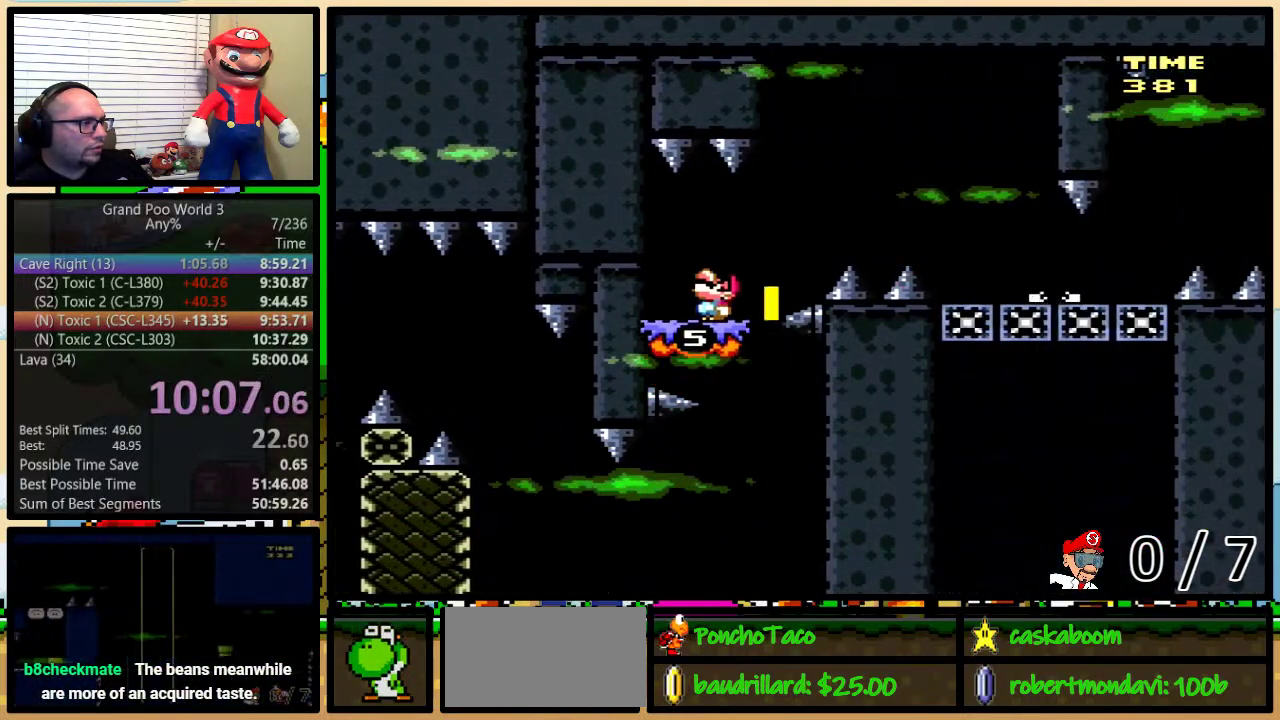
{"buttons": ["Y", "DPAD_UP", "DPAD_RIGHT"], "events": [[117, "DPAD_RIGHT", "down"]]}
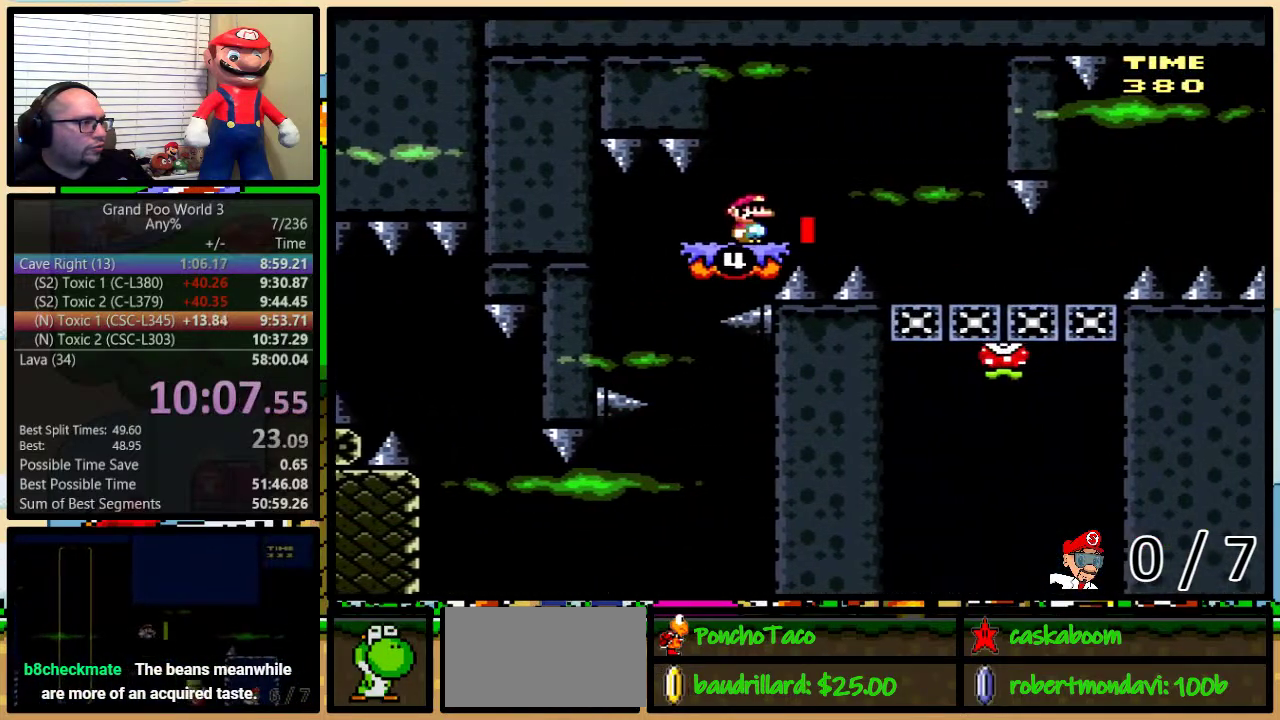
{"buttons": ["Y", "DPAD_RIGHT"], "events": [[33, "DPAD_UP", "up"]]}
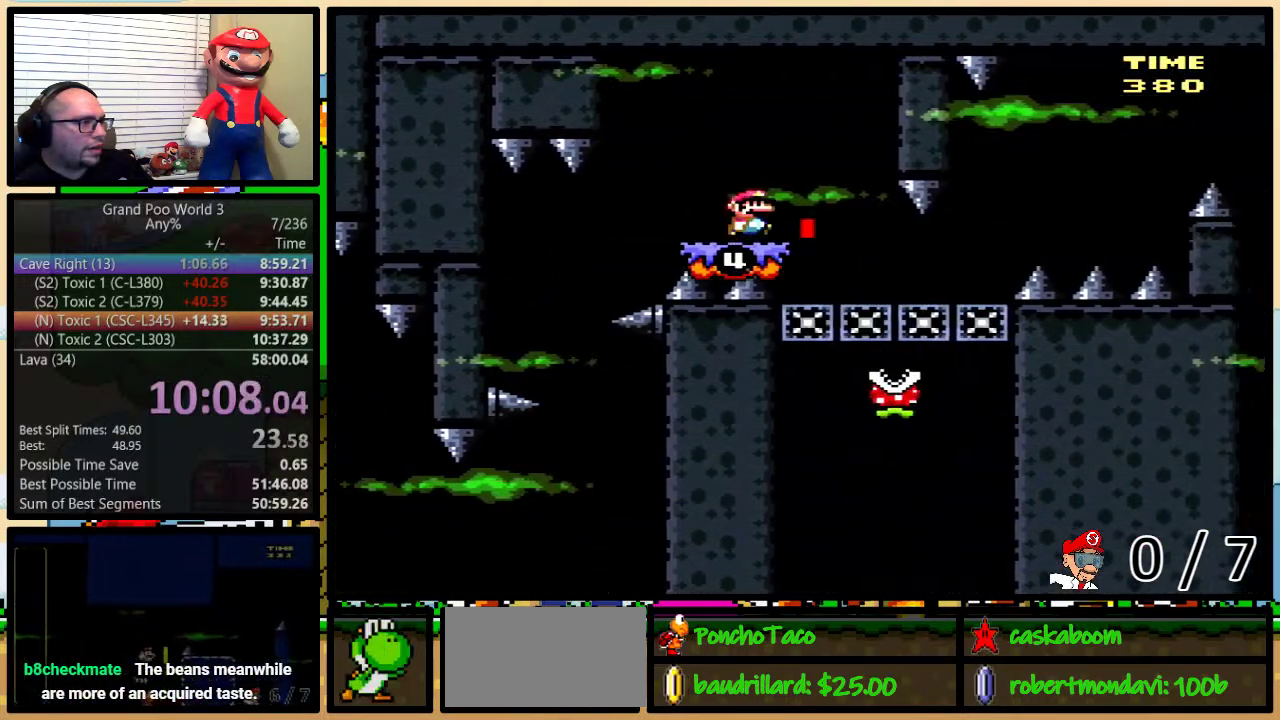
{"buttons": ["Y", "DPAD_DOWN"], "events": [[100, "DPAD_DOWN", "down"], [417, "DPAD_RIGHT", "up"]]}
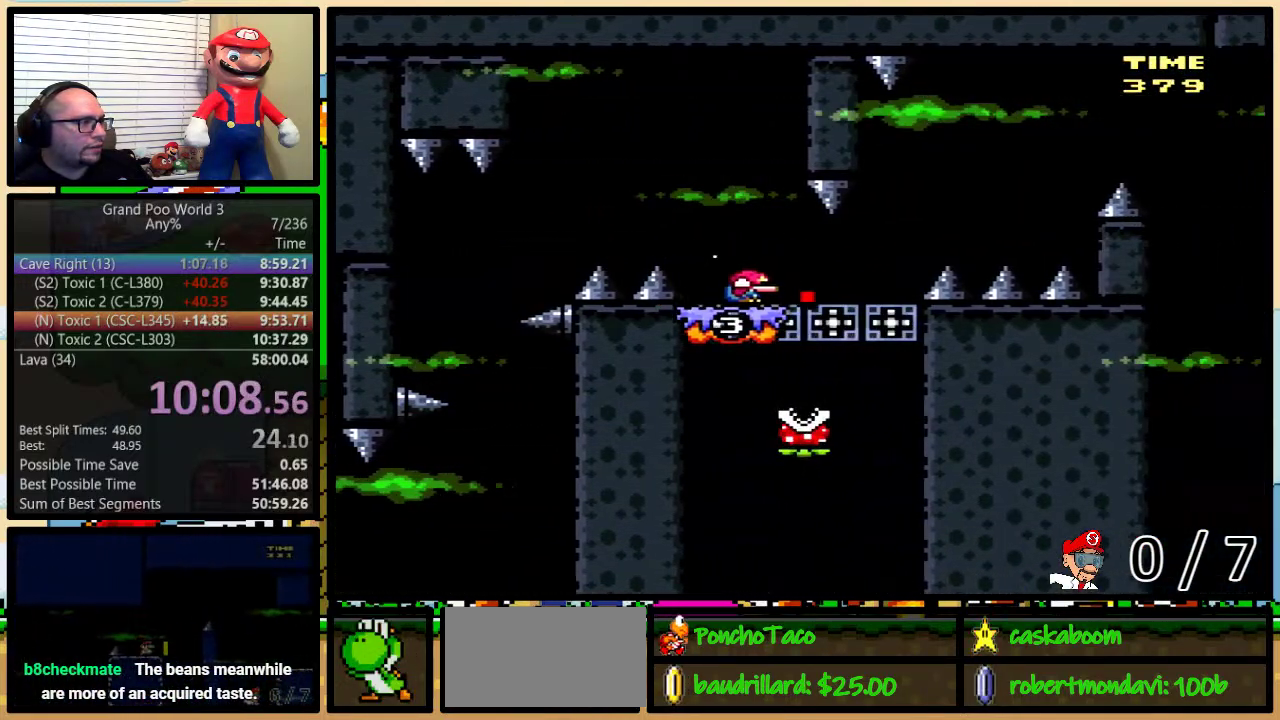
{"buttons": ["Y", "DPAD_UP", "DPAD_RIGHT"], "events": [[233, "DPAD_RIGHT", "down"], [300, "DPAD_DOWN", "up"], [300, "DPAD_UP", "down"]]}
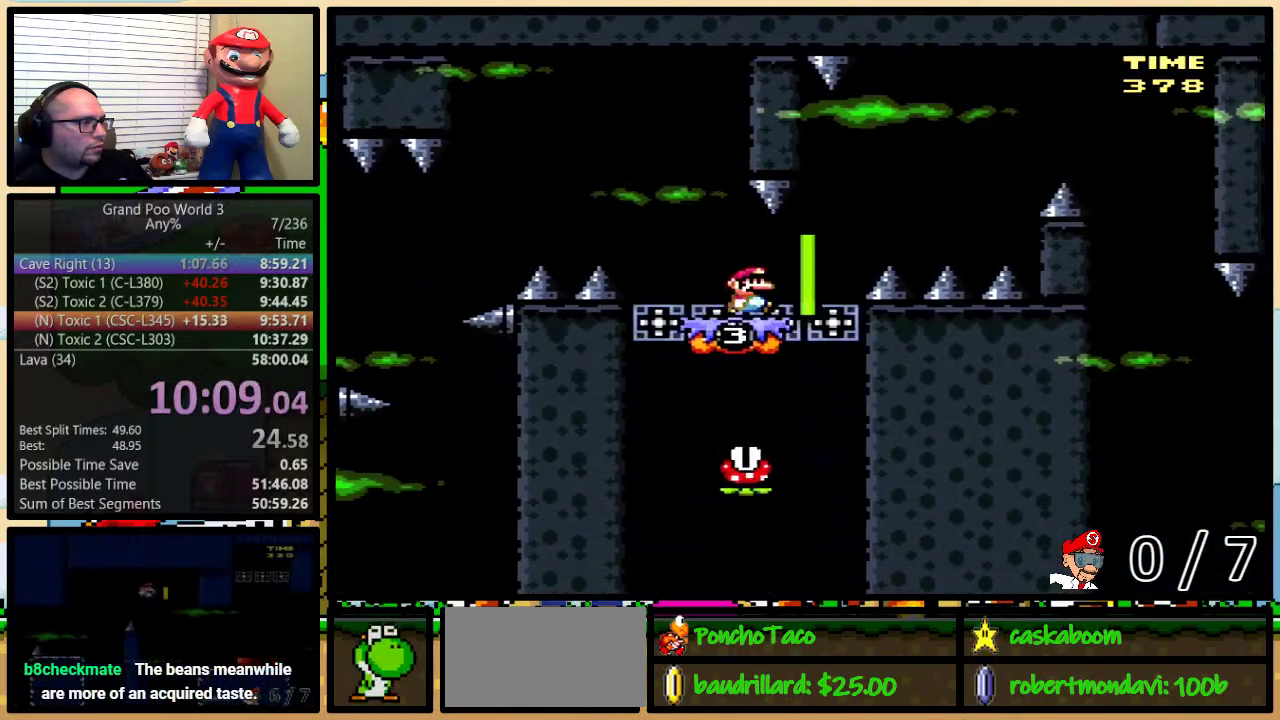
{"buttons": ["Y", "DPAD_UP", "DPAD_RIGHT"], "events": []}
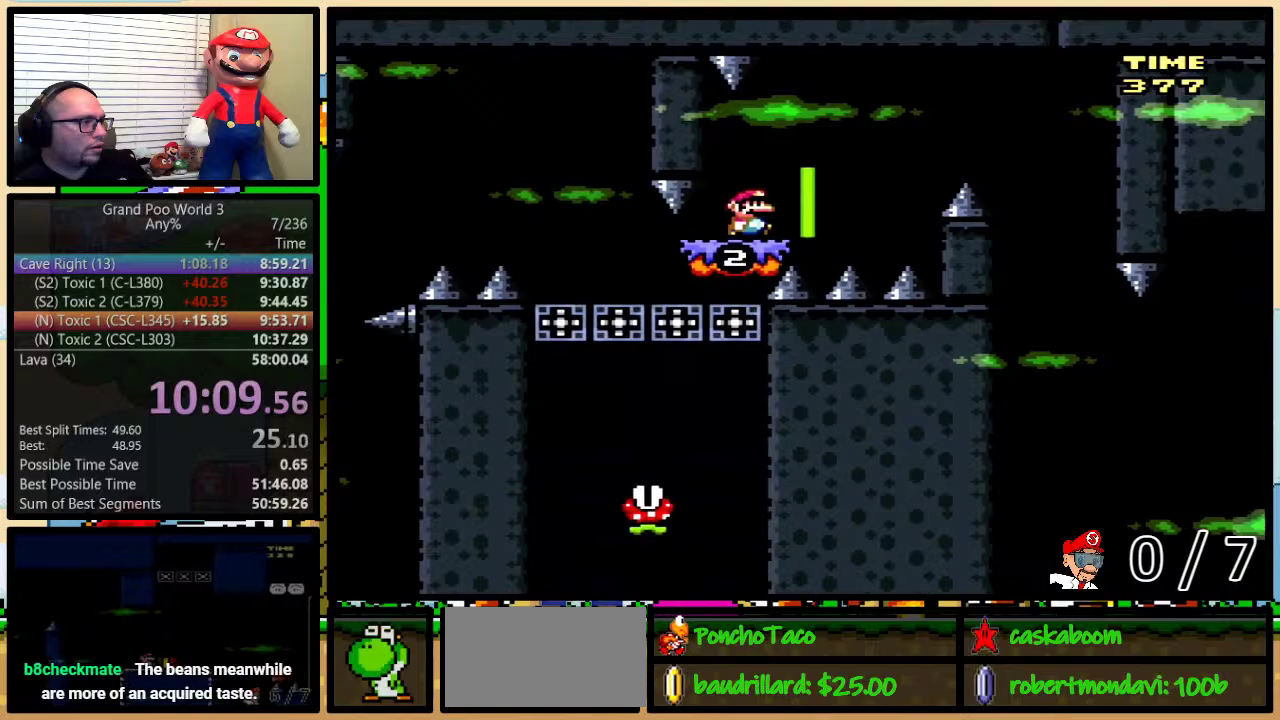
{"buttons": ["Y", "DPAD_RIGHT"], "events": [[483, "DPAD_UP", "up"]]}
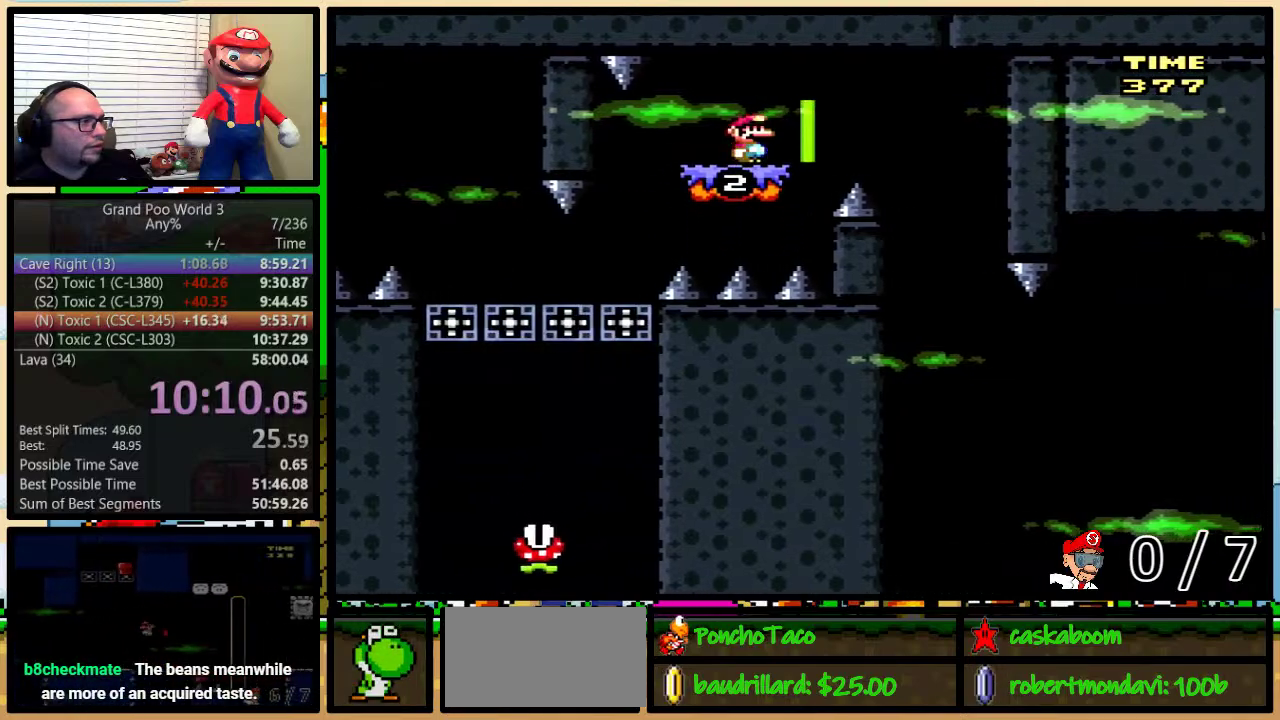
{"buttons": ["Y", "DPAD_RIGHT"], "events": []}
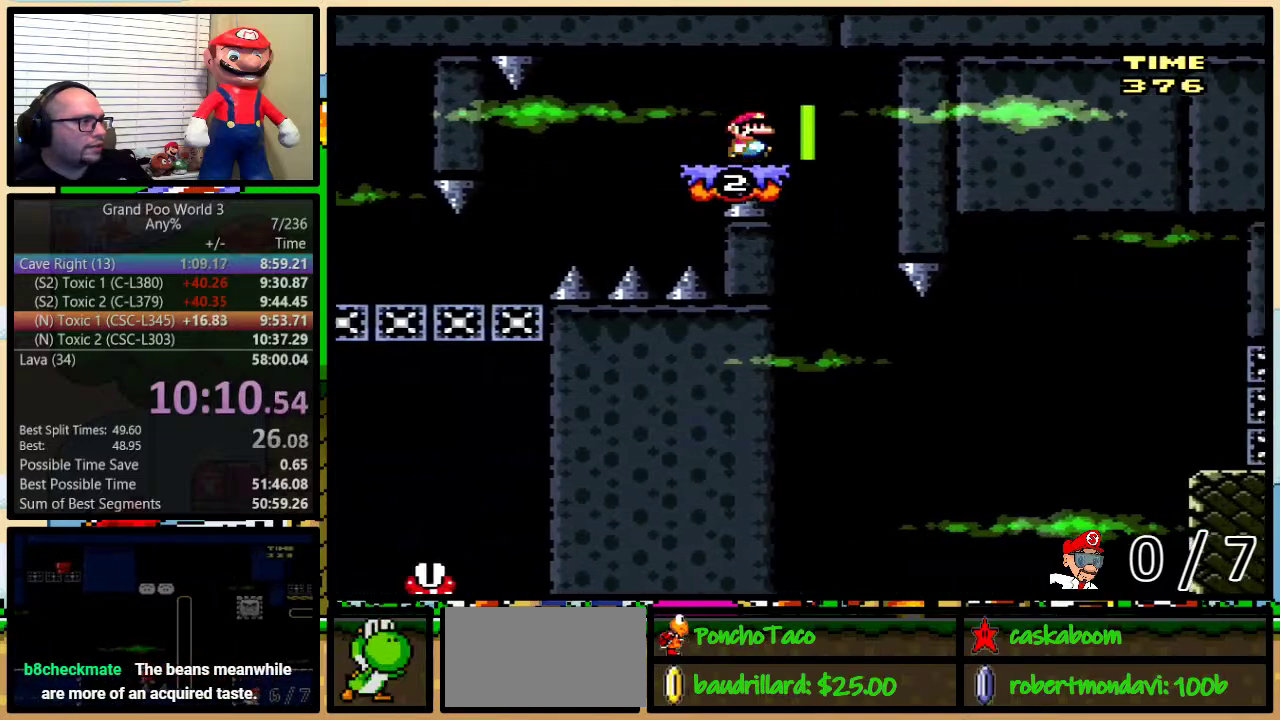
{"buttons": ["Y", "DPAD_DOWN"], "events": [[200, "DPAD_DOWN", "down"], [433, "DPAD_RIGHT", "up"]]}
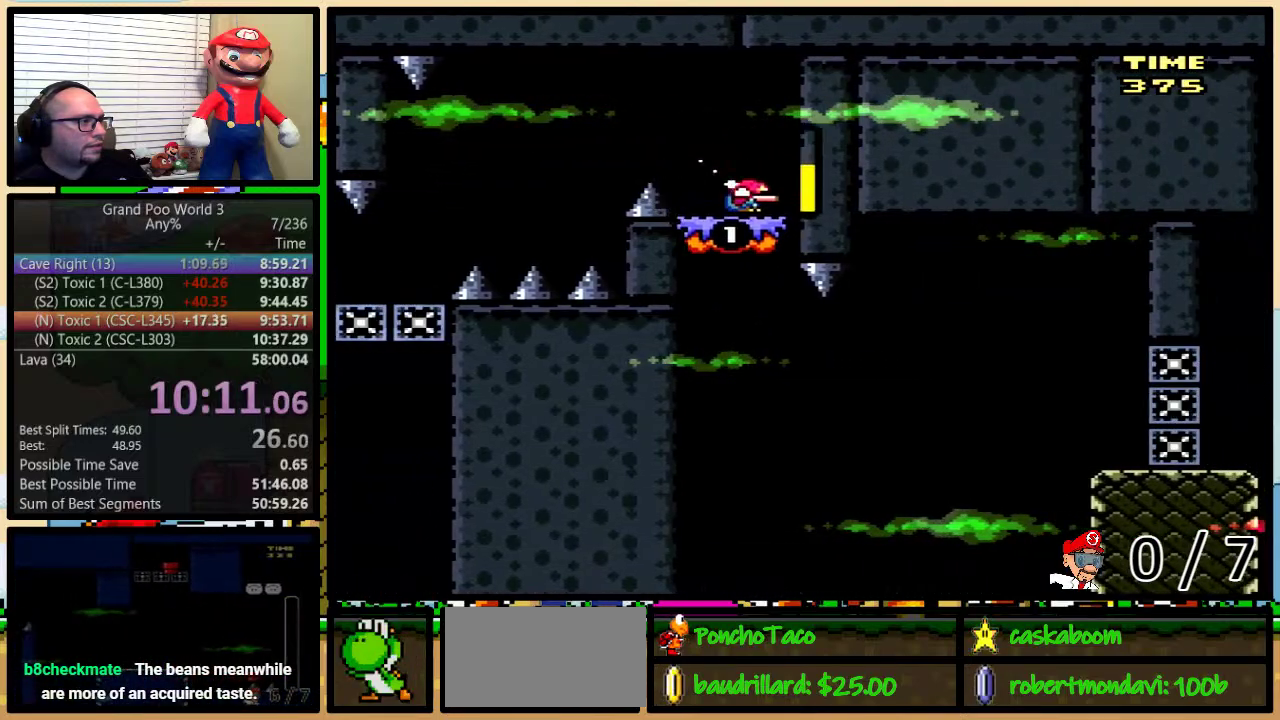
{"buttons": ["Y", "DPAD_DOWN"], "events": []}
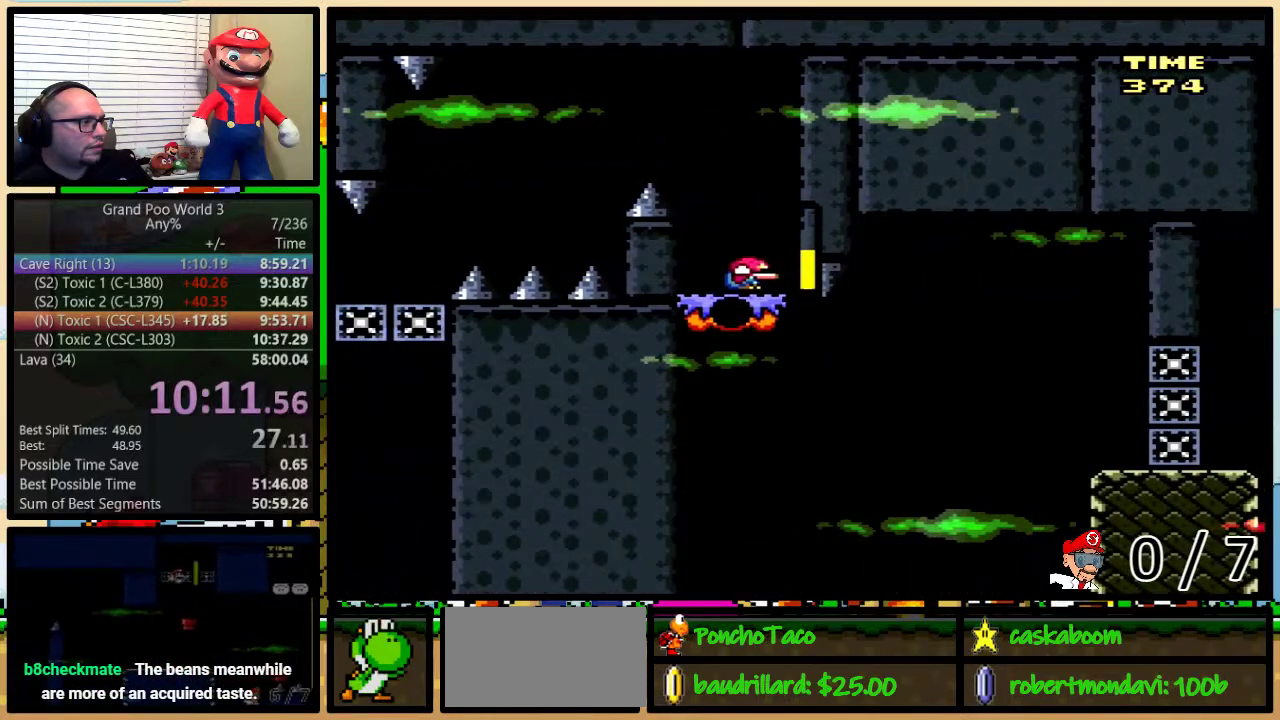
{"buttons": ["Y", "DPAD_RIGHT"], "events": [[283, "DPAD_RIGHT", "down"], [333, "DPAD_DOWN", "up"]]}
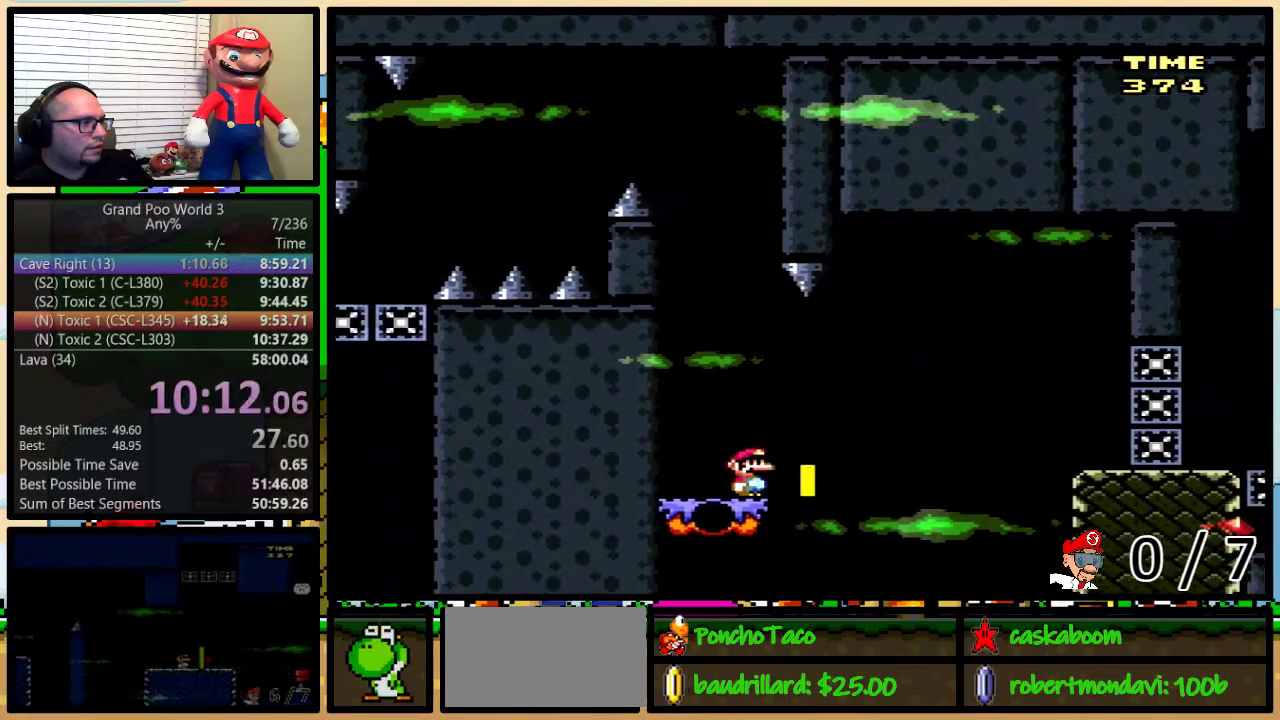
{"buttons": ["Y", "DPAD_RIGHT"], "events": [[34, "B", "down"], [501, "B", "up"]]}
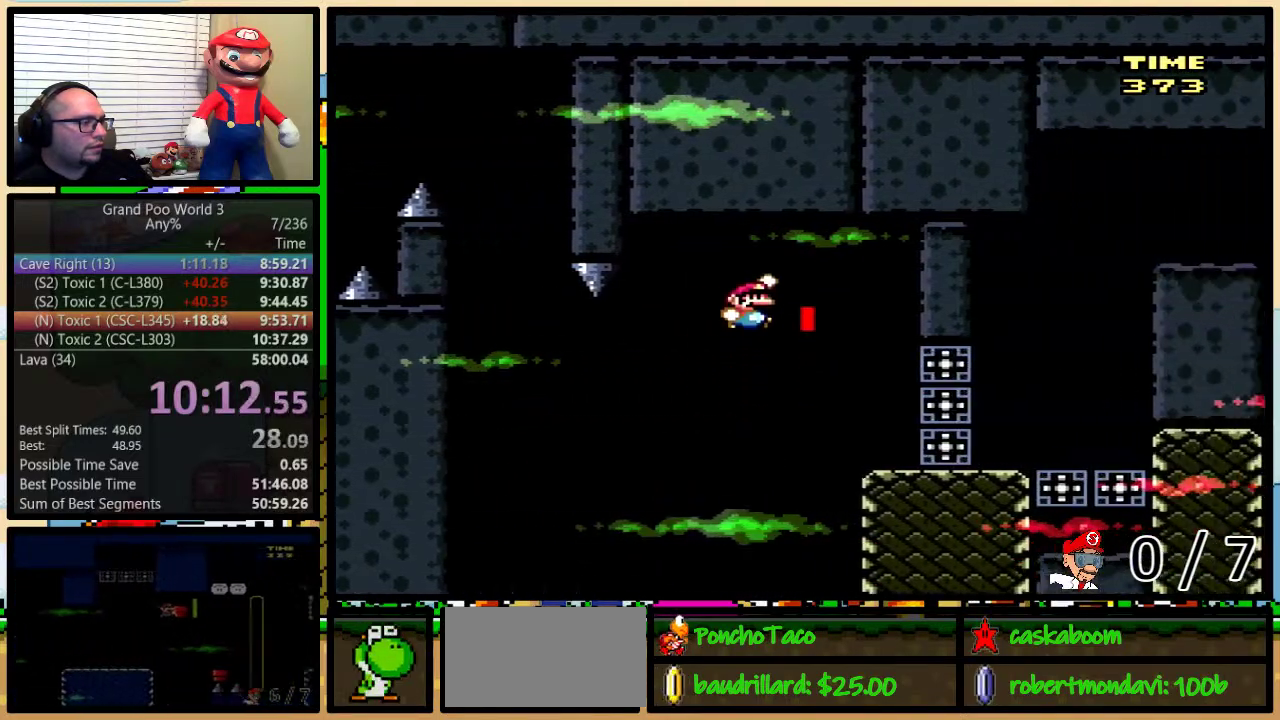
{"buttons": ["B", "Y", "DPAD_UP", "DPAD_RIGHT"], "events": [[400, "B", "down"], [400, "DPAD_UP", "down"]]}
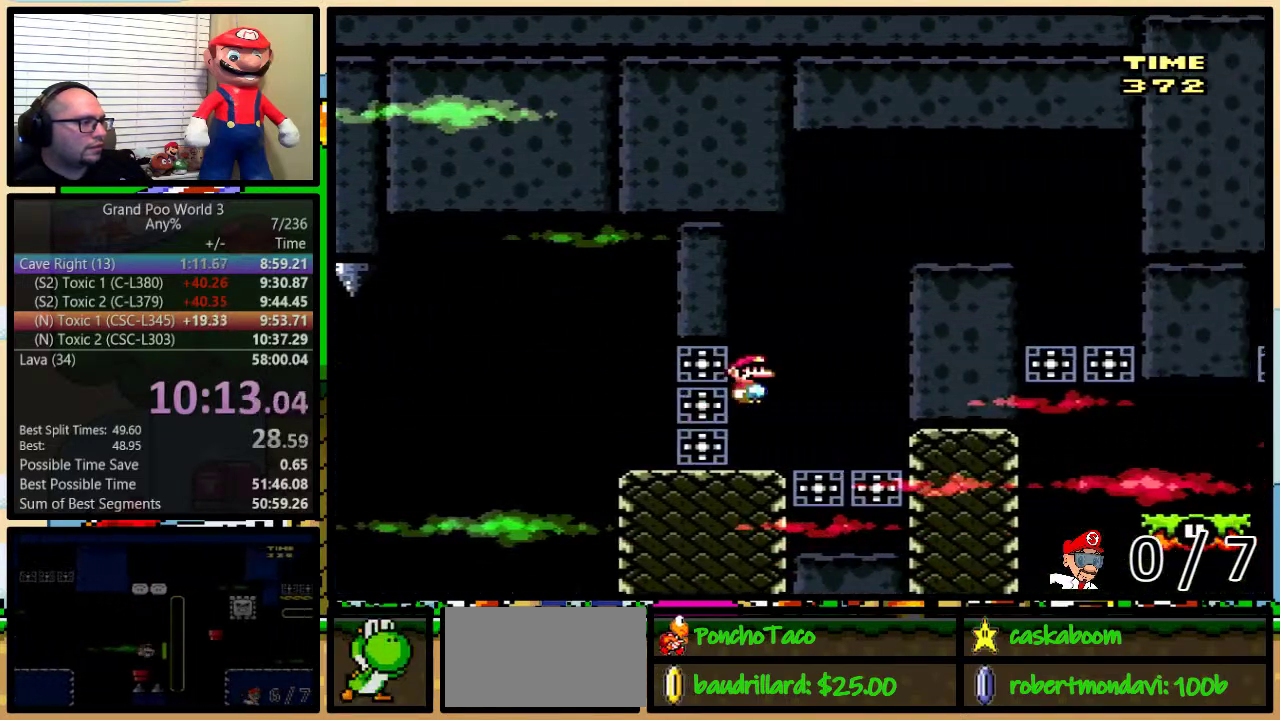
{"buttons": ["Y", "DPAD_RIGHT"], "events": [[134, "DPAD_UP", "up"], [317, "B", "up"]]}
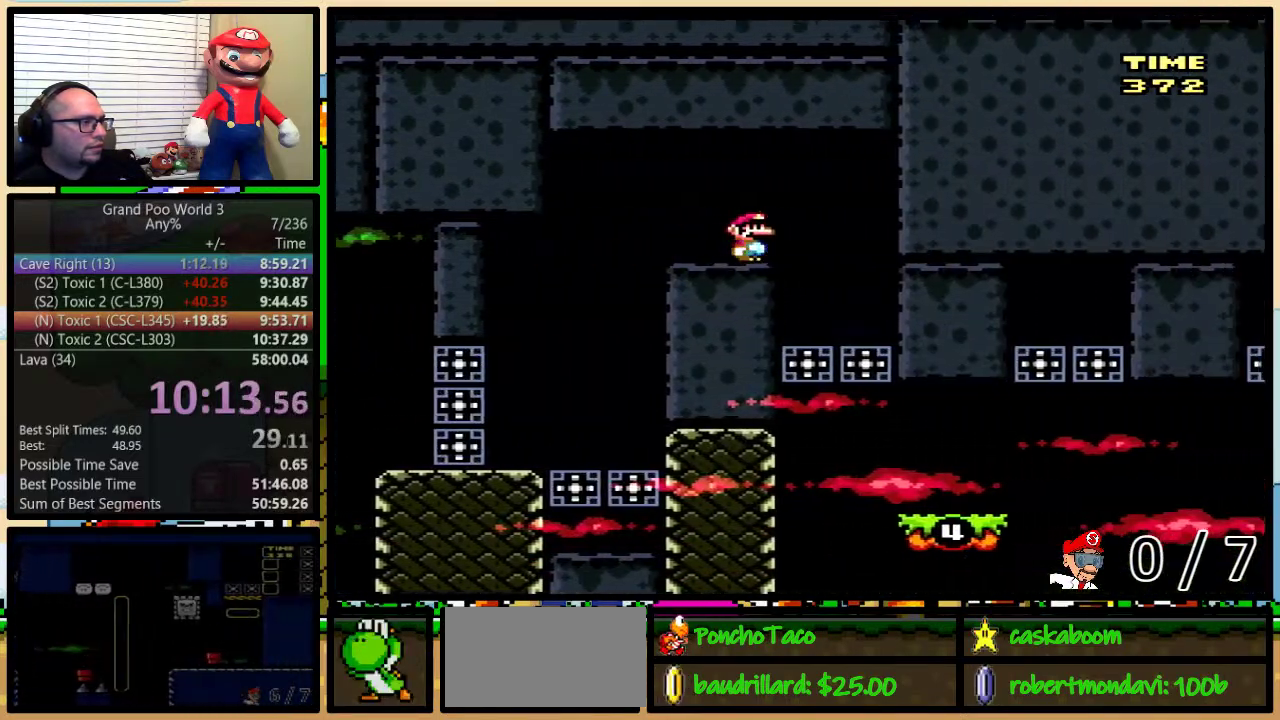
{"buttons": ["Y", "DPAD_UP", "DPAD_RIGHT"], "events": [[150, "DPAD_LEFT", "down"], [150, "DPAD_RIGHT", "up"], [200, "DPAD_UP", "down"], [250, "B", "down"], [250, "DPAD_LEFT", "up"], [250, "DPAD_RIGHT", "down"], [250, "DPAD_UP", "up"], [350, "DPAD_UP", "down"], [467, "B", "up"]]}
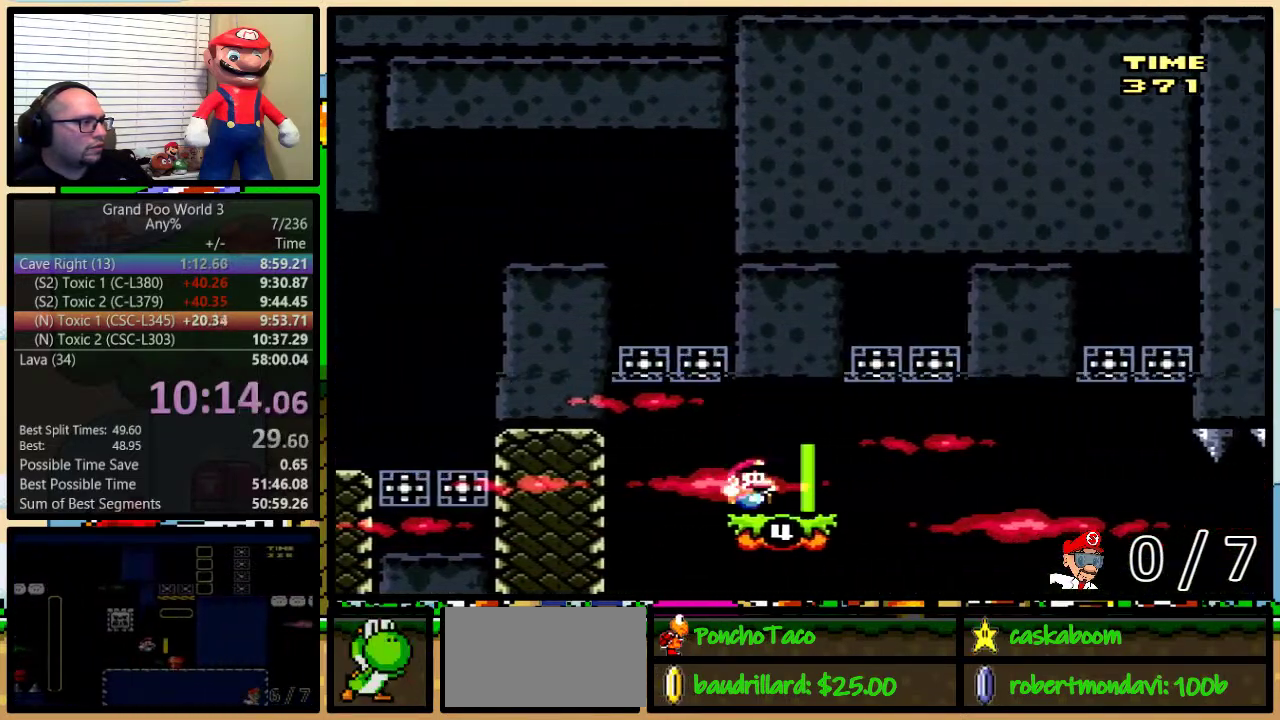
{"buttons": ["B", "Y"], "events": [[117, "B", "down"], [217, "DPAD_LEFT", "down"], [217, "DPAD_RIGHT", "up"], [217, "DPAD_UP", "up"], [350, "B", "up"], [384, "DPAD_LEFT", "up"], [384, "DPAD_RIGHT", "down"], [434, "DPAD_RIGHT", "up"], [484, "B", "down"]]}
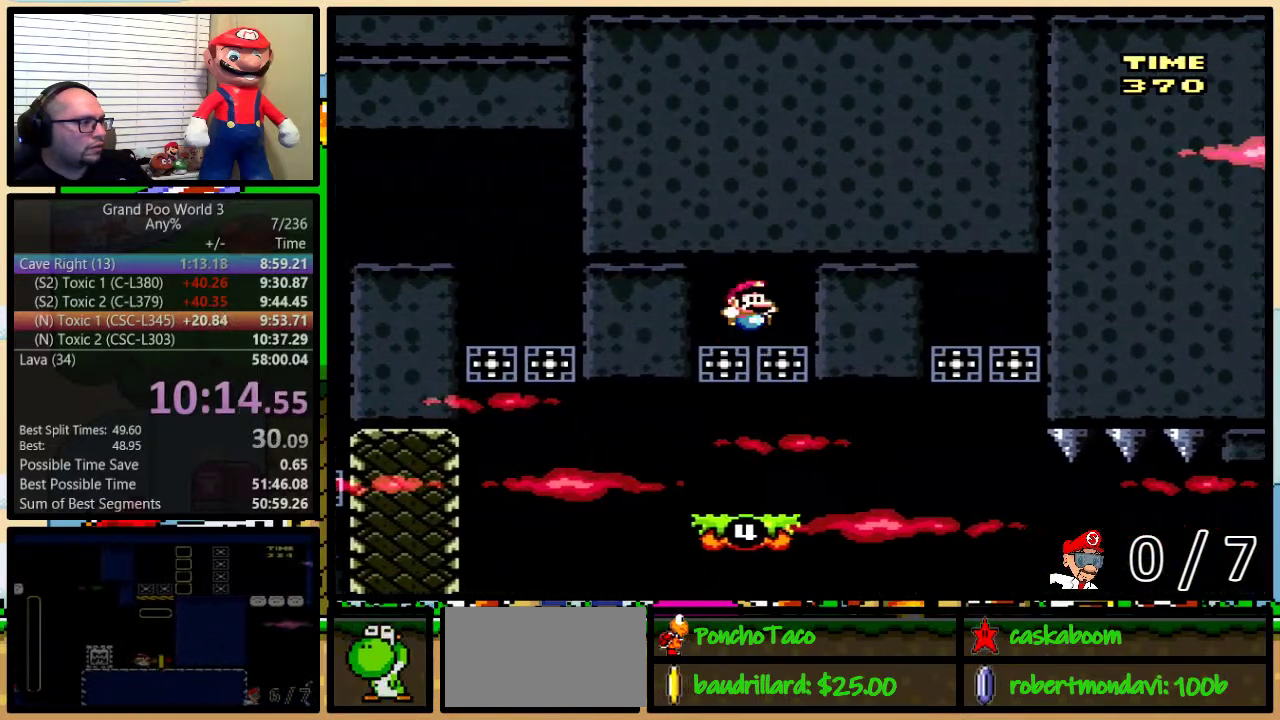
{"buttons": ["Y", "DPAD_UP", "DPAD_RIGHT"], "events": [[66, "B", "up"], [116, "DPAD_RIGHT", "down"], [166, "DPAD_UP", "down"], [217, "DPAD_UP", "up"], [333, "DPAD_UP", "down"]]}
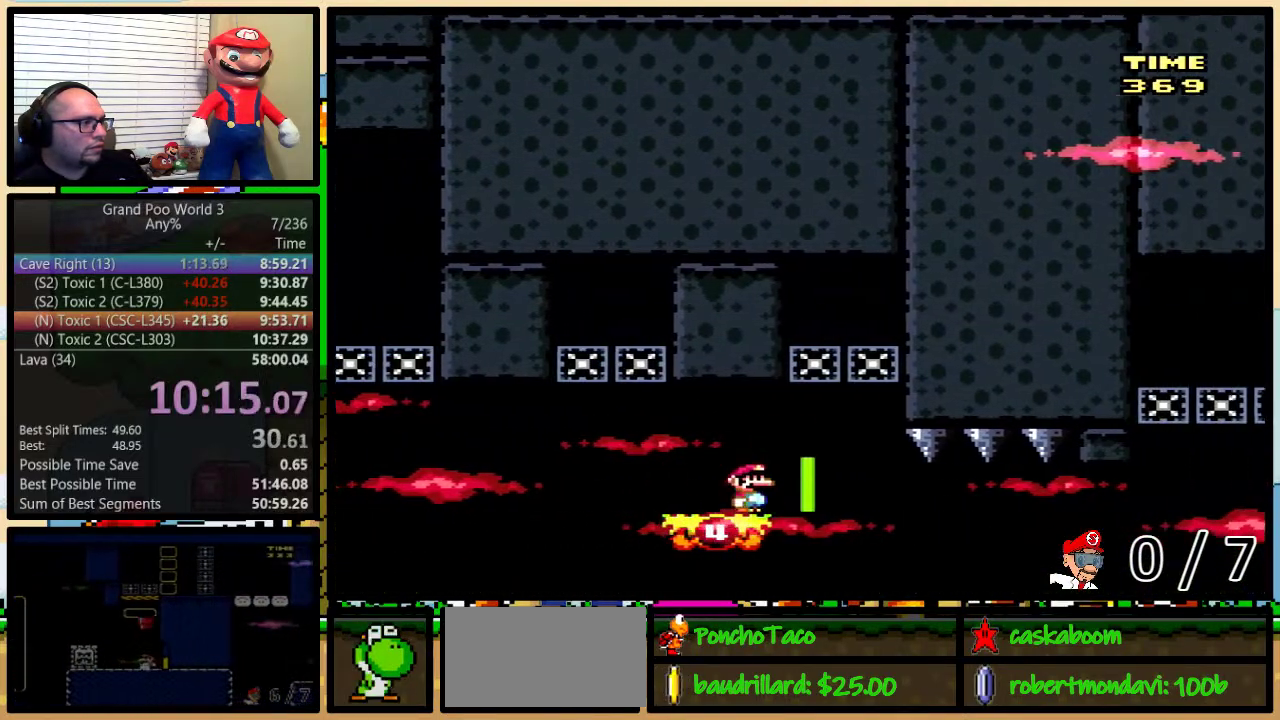
{"buttons": ["B", "Y"], "events": [[17, "B", "down"], [100, "DPAD_LEFT", "down"], [100, "DPAD_RIGHT", "up"], [100, "DPAD_UP", "up"], [300, "B", "up"], [300, "DPAD_LEFT", "up"], [401, "B", "down"]]}
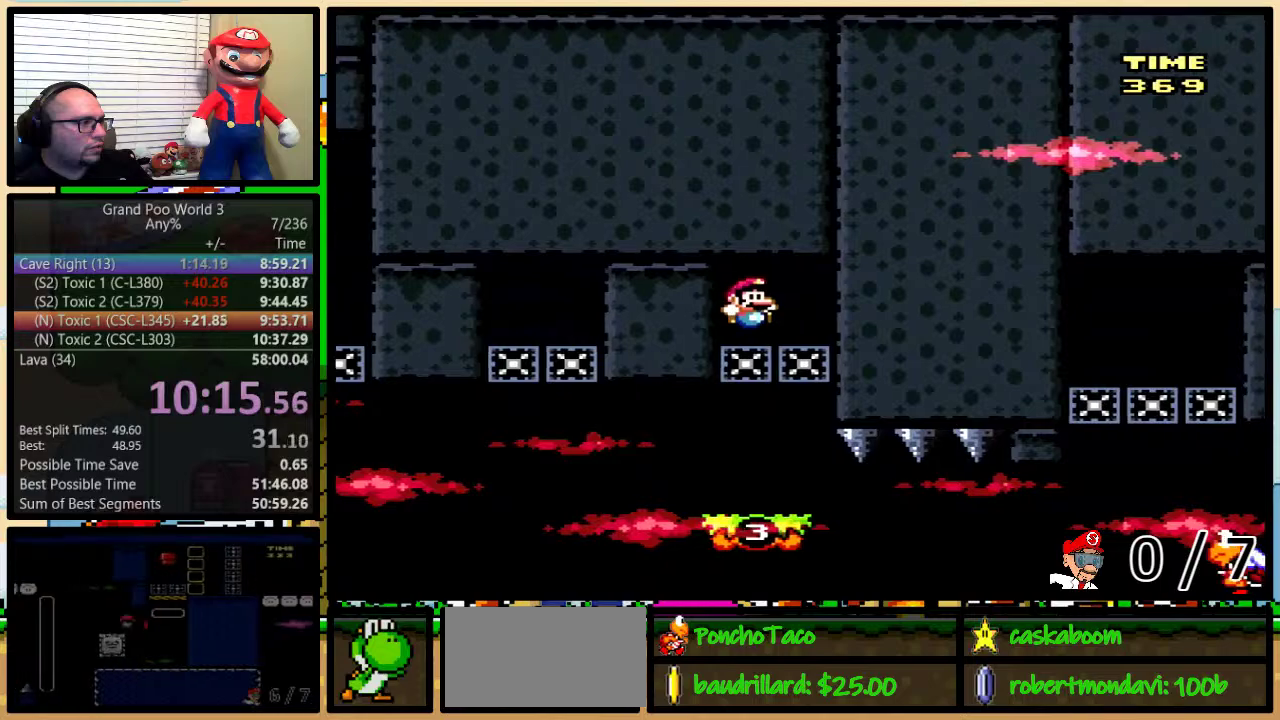
{"buttons": ["B", "Y", "DPAD_UP", "DPAD_RIGHT"], "events": [[16, "B", "up"], [116, "DPAD_RIGHT", "down"], [116, "DPAD_UP", "down"], [200, "B", "down"], [200, "DPAD_UP", "up"], [233, "DPAD_RIGHT", "up"], [300, "DPAD_RIGHT", "down"], [333, "DPAD_UP", "down"]]}
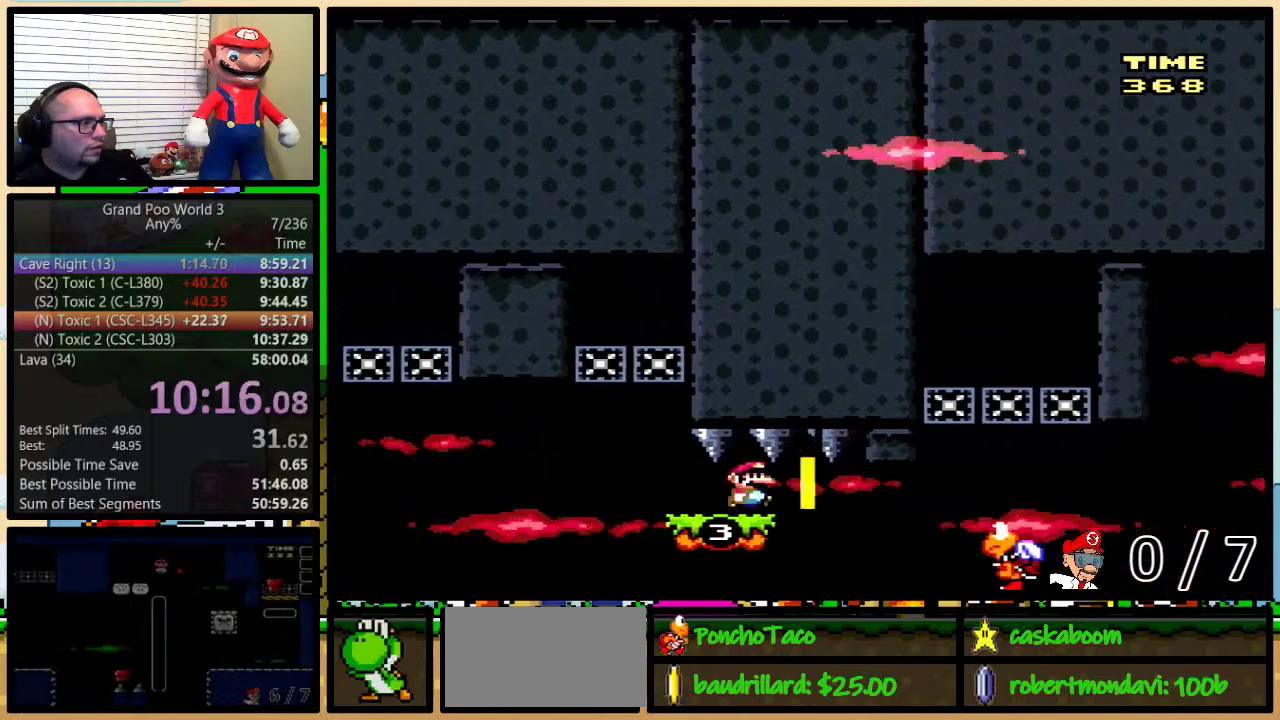
{"buttons": ["B", "Y", "DPAD_LEFT"], "events": [[217, "DPAD_UP", "up"], [367, "DPAD_LEFT", "down"], [367, "DPAD_RIGHT", "up"]]}
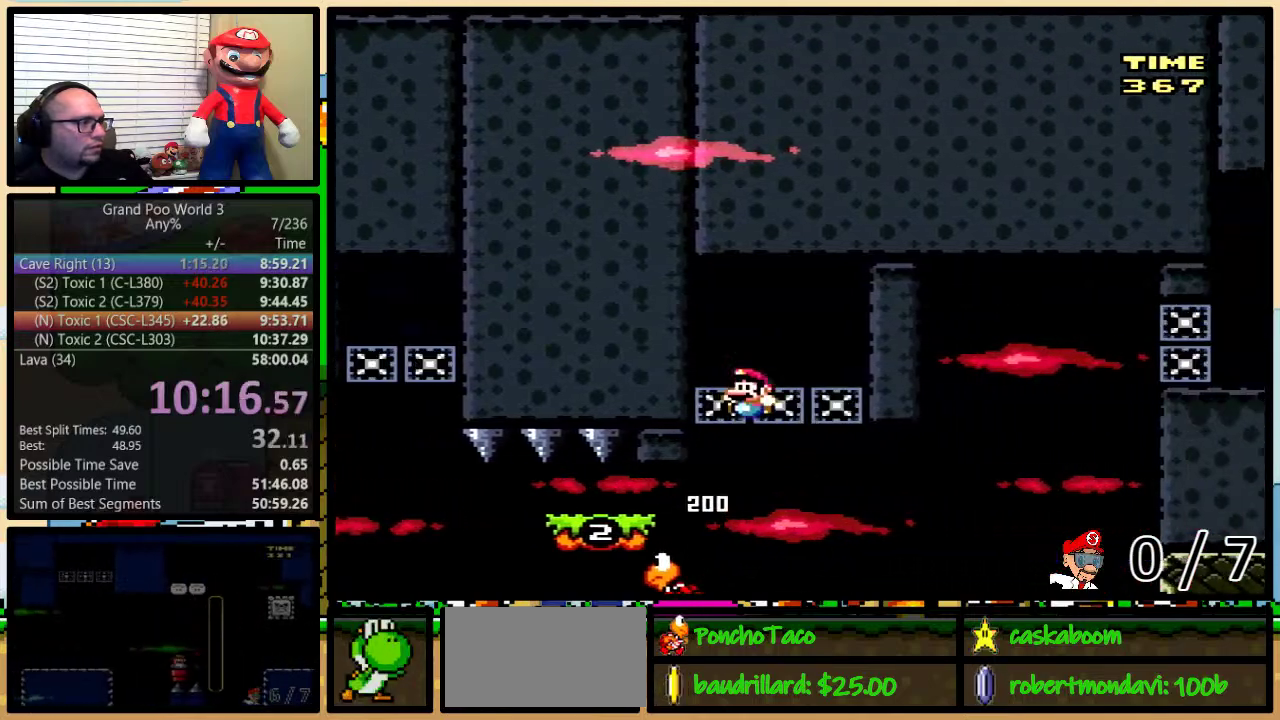
{"buttons": ["B", "Y", "DPAD_UP", "DPAD_RIGHT"], "events": [[16, "B", "up"], [200, "DPAD_LEFT", "up"], [417, "DPAD_RIGHT", "down"], [417, "DPAD_UP", "down"], [483, "B", "down"]]}
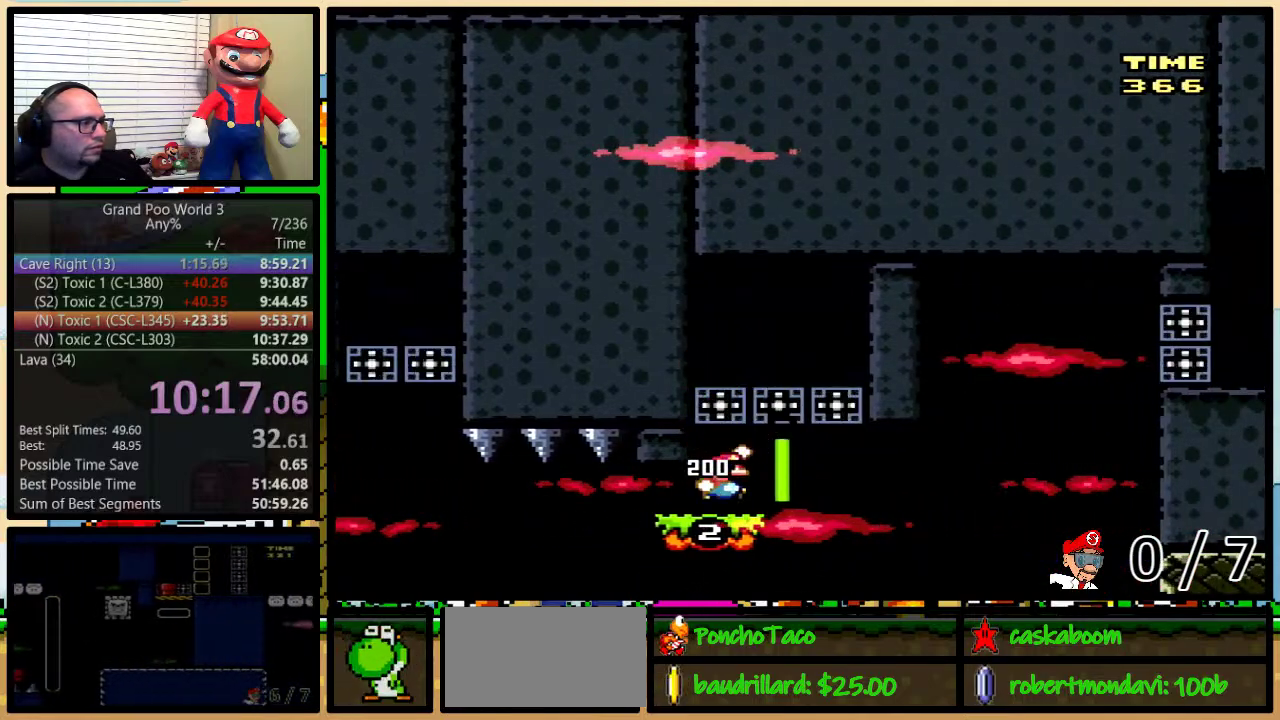
{"buttons": ["Y", "DPAD_RIGHT"], "events": [[34, "DPAD_RIGHT", "up"], [34, "DPAD_UP", "up"], [100, "B", "up"], [150, "B", "down"], [317, "B", "up"], [434, "DPAD_RIGHT", "down"]]}
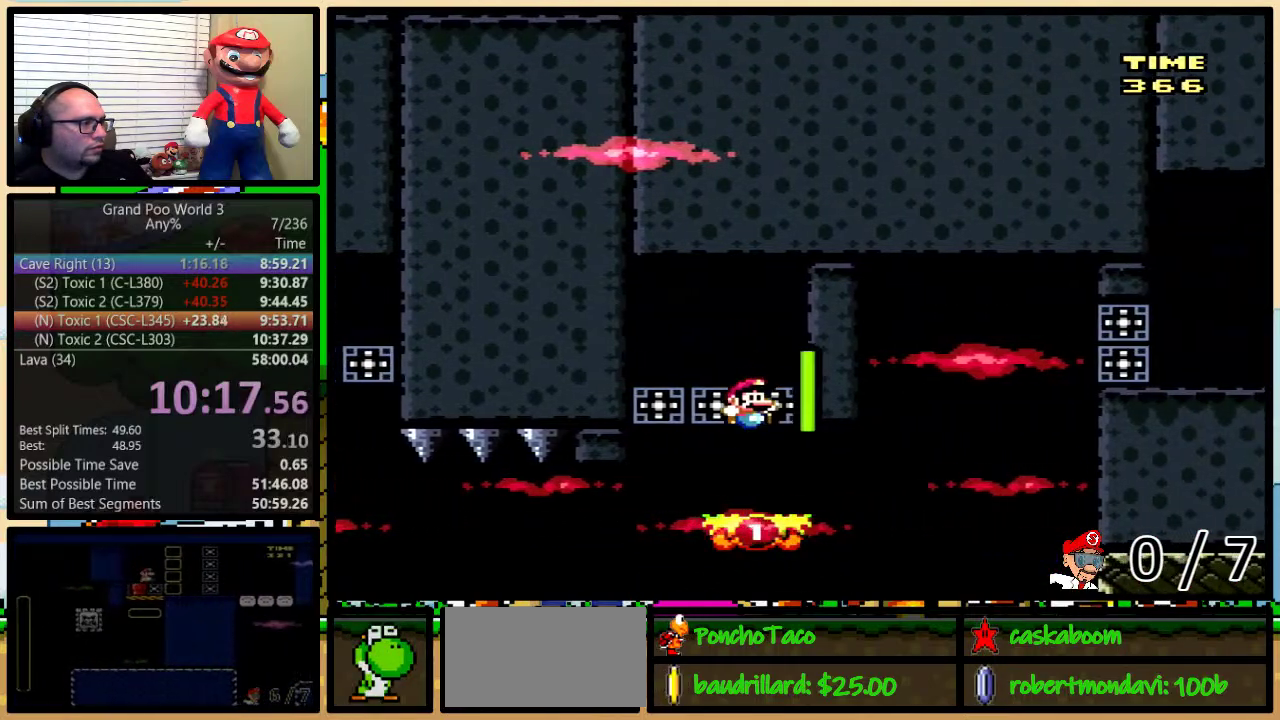
{"buttons": ["A", "Y", "DPAD_UP", "DPAD_RIGHT"], "events": [[50, "DPAD_UP", "down"], [200, "A", "down"]]}
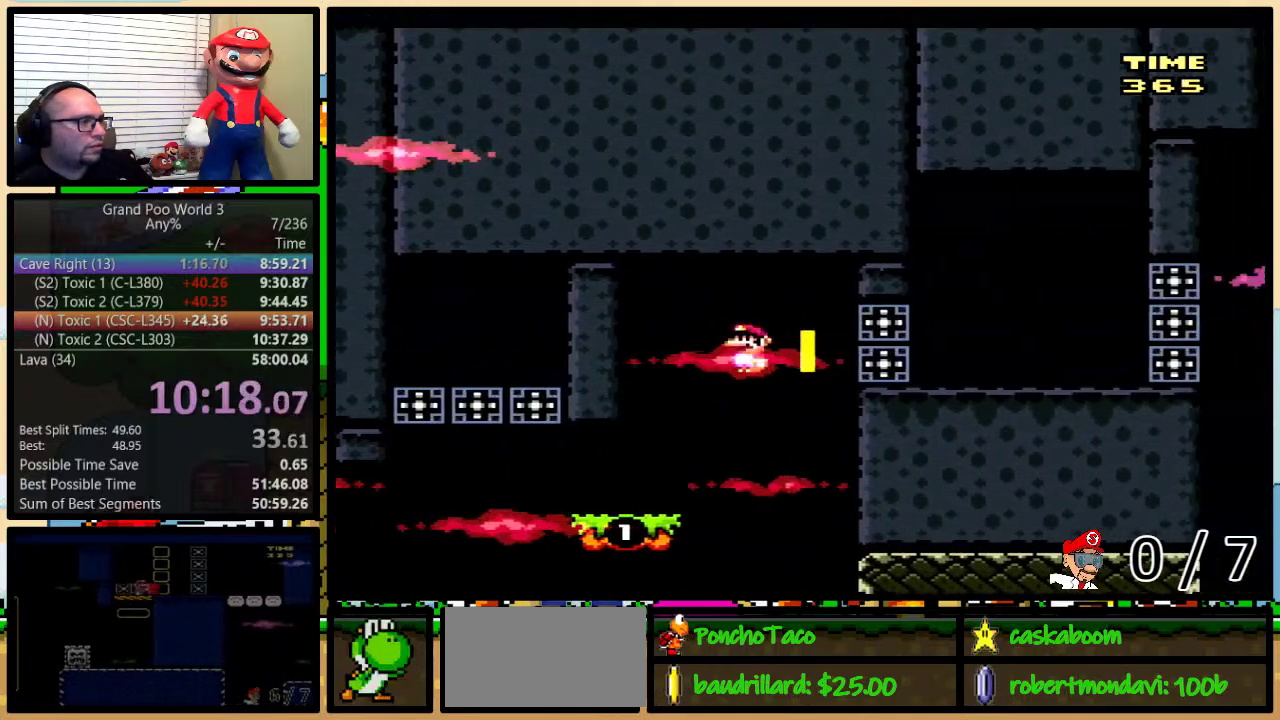
{"buttons": ["Y", "DPAD_UP", "DPAD_RIGHT"], "events": [[267, "A", "up"]]}
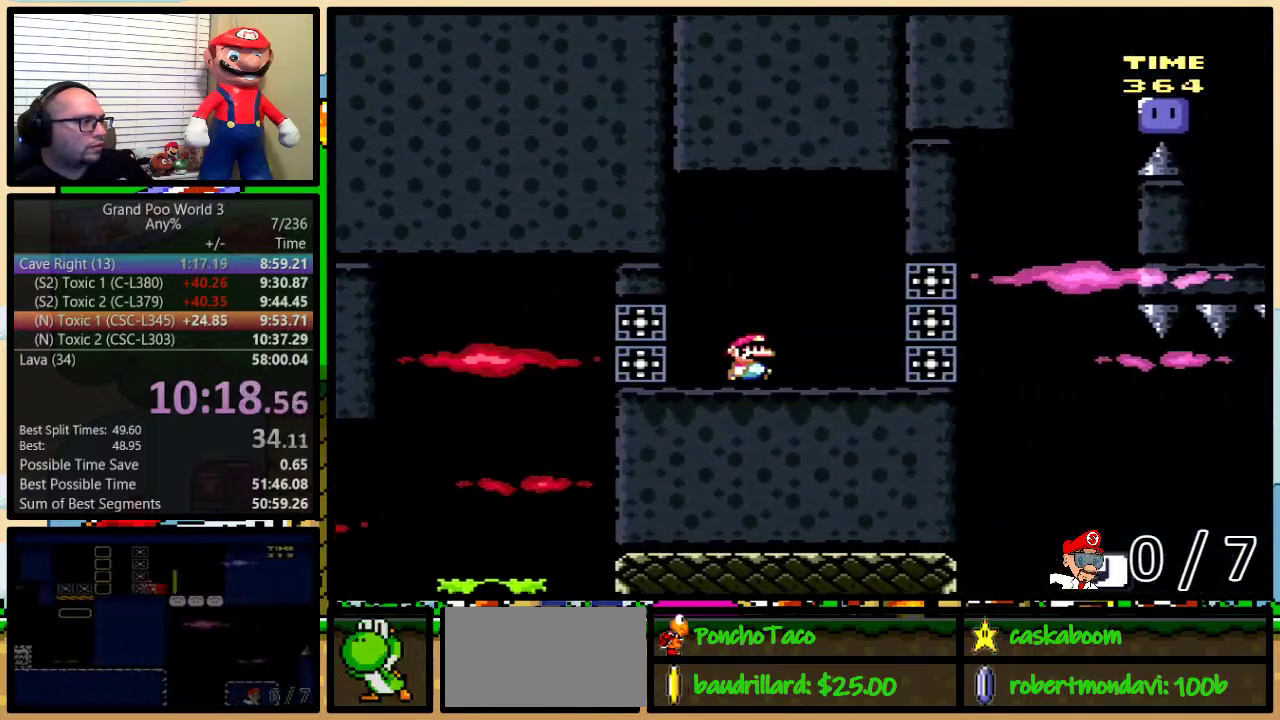
{"buttons": ["Y", "DPAD_UP", "DPAD_RIGHT"], "events": []}
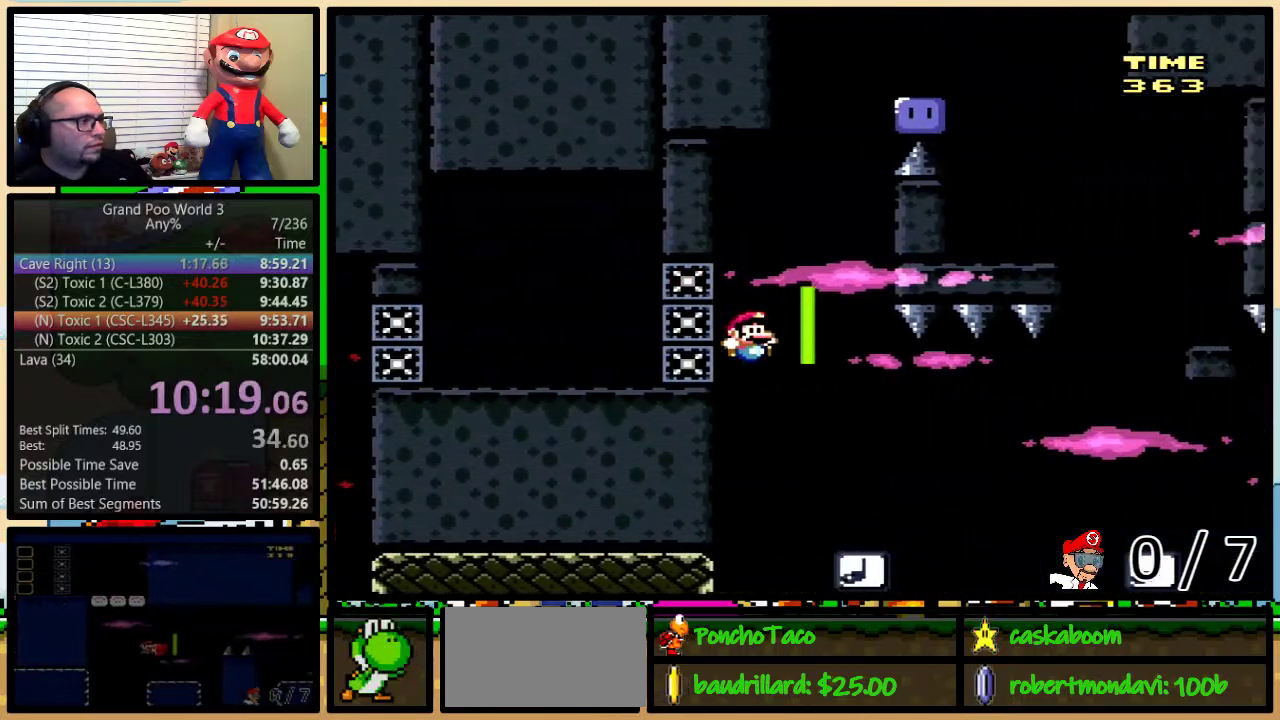
{"buttons": ["B", "Y", "DPAD_UP", "DPAD_RIGHT"], "events": [[501, "B", "down"]]}